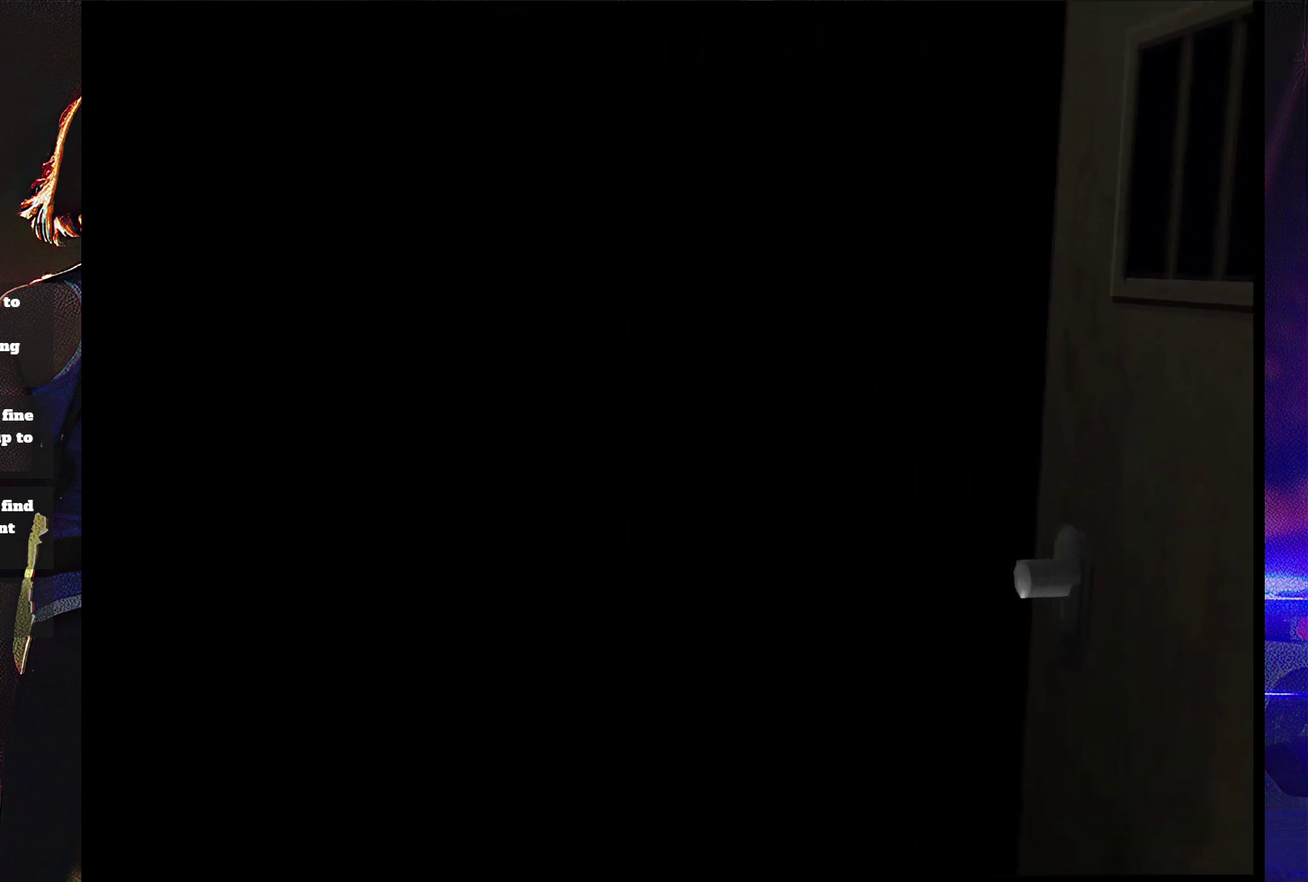
Gameplay with a controller (PlayStation layout); each line is a JSON object with the inputs held at the frame after it. "events" lists button and stick changes between this image and that frame as [ms after this image, input, new state], when the widget could be followed in between. Not read: DPAD_RIGHT L3 R3 left_stick right_stick.
{"buttons": [], "events": []}
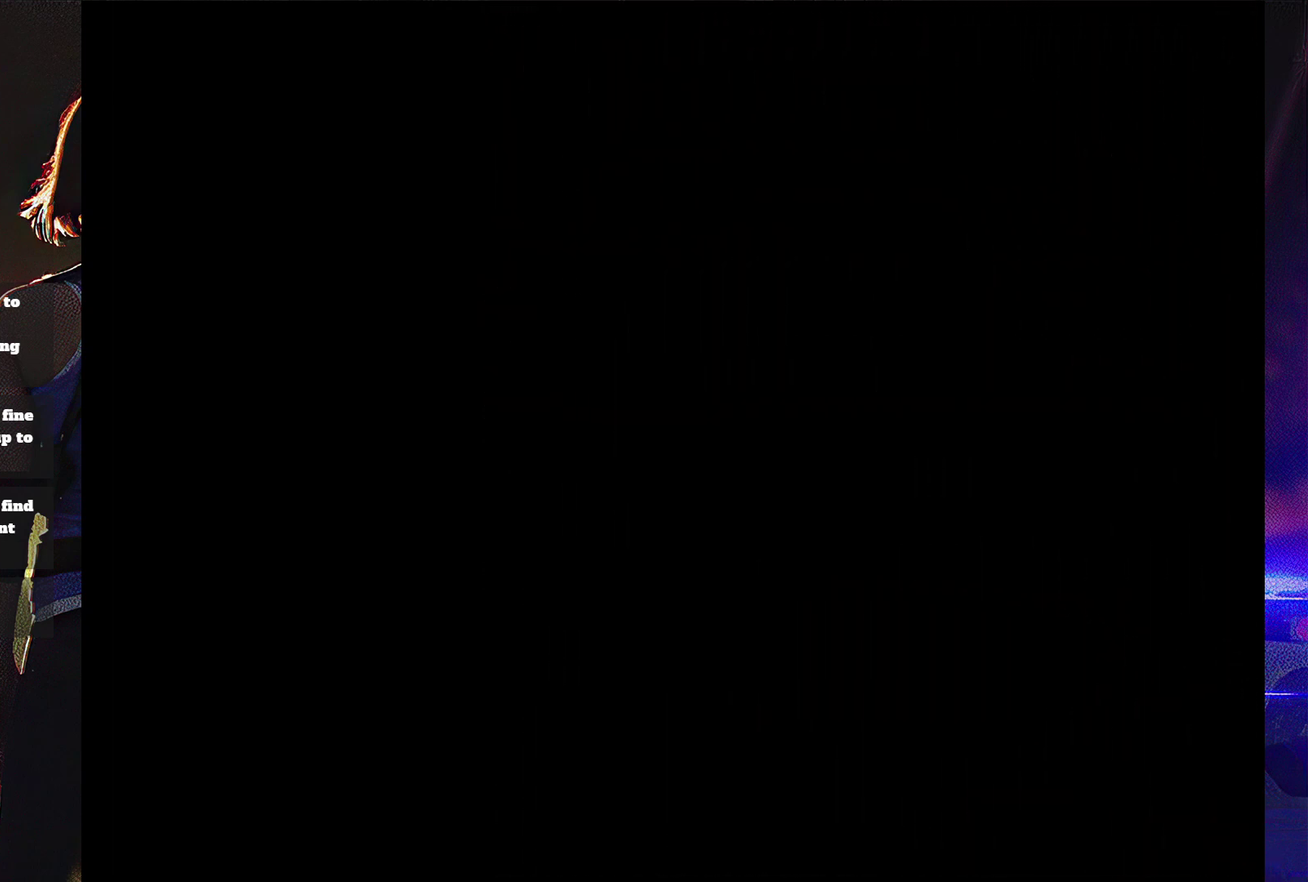
{"buttons": [], "events": []}
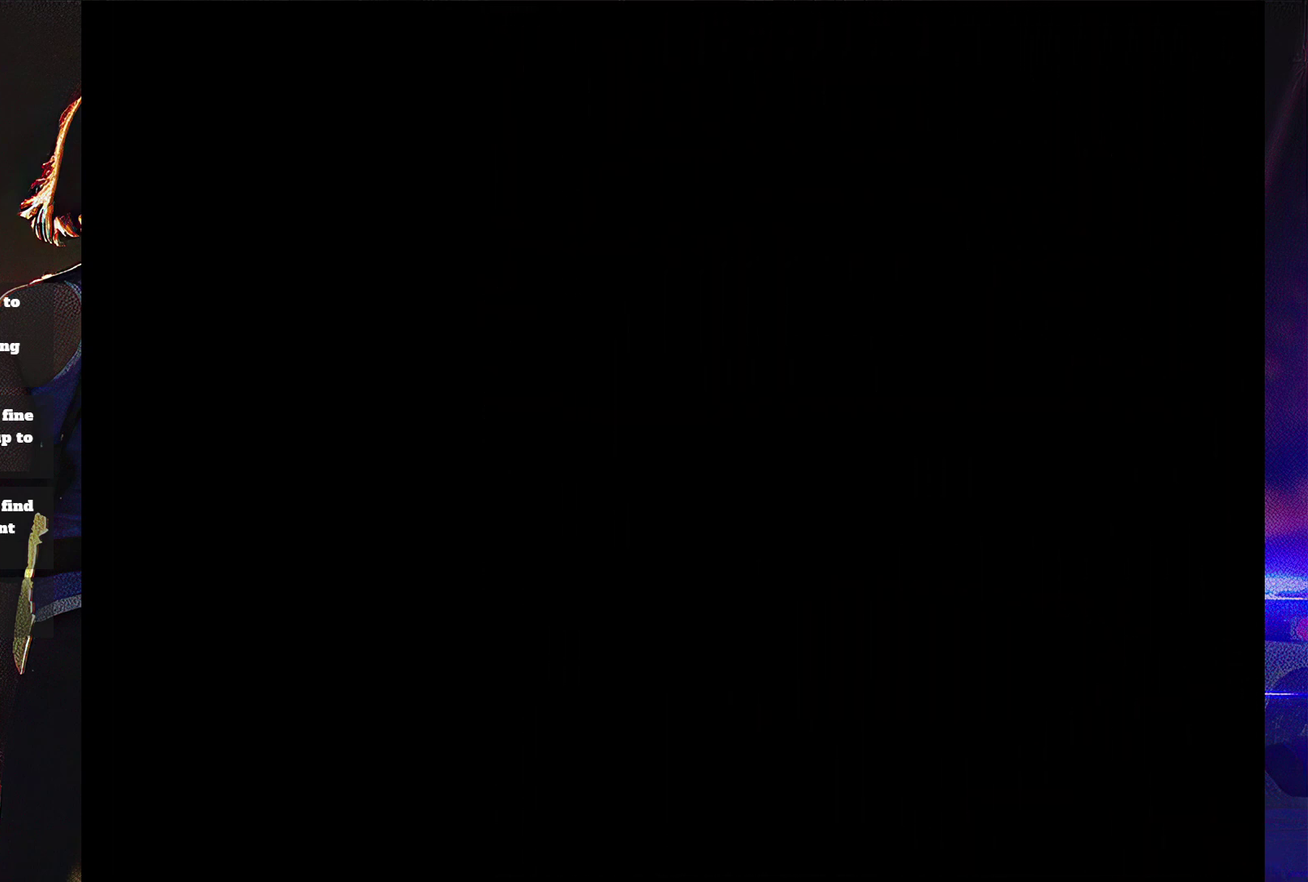
{"buttons": [], "events": []}
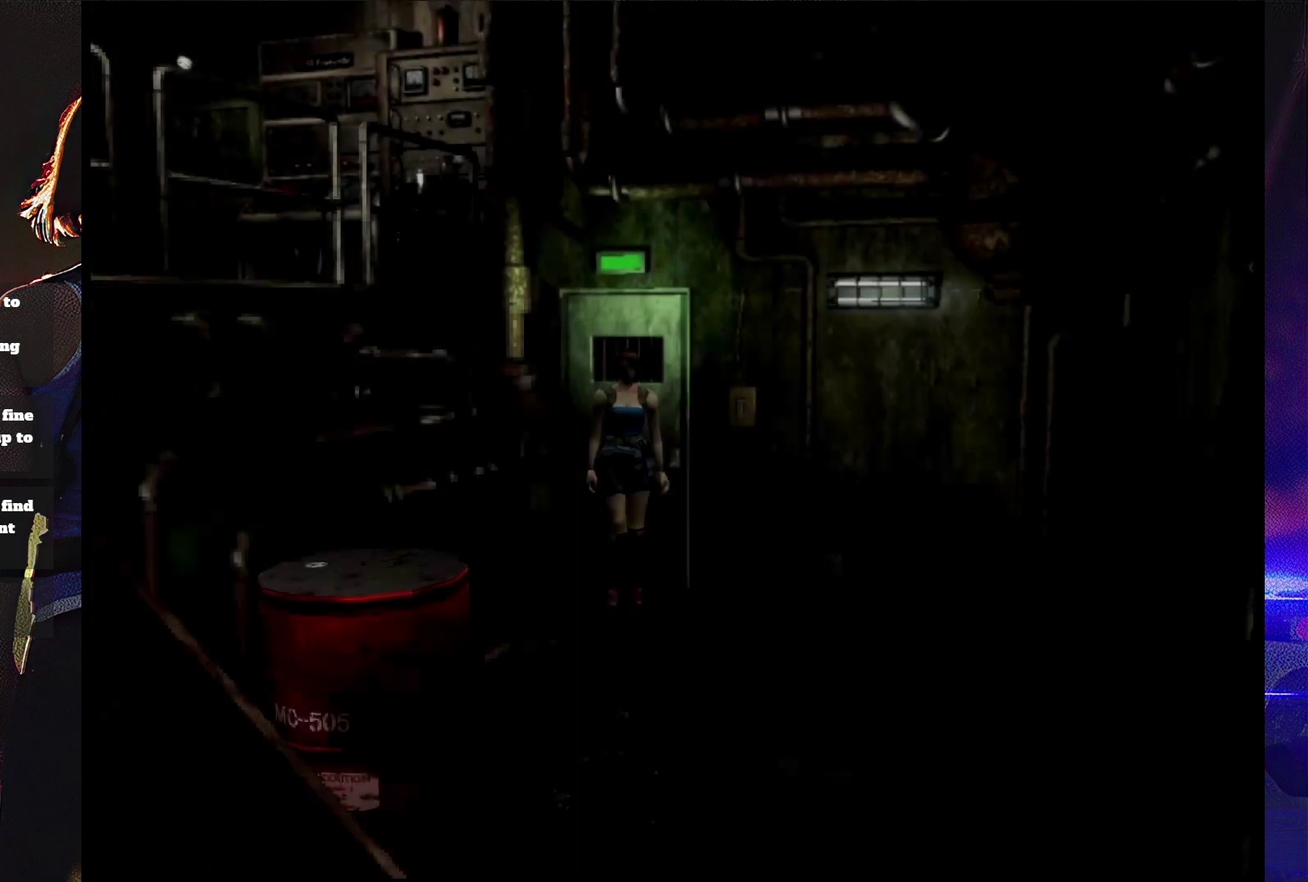
{"buttons": ["SQUARE", "DPAD_UP"], "events": [[67, "DPAD_UP", "down"], [100, "SQUARE", "down"], [133, "DPAD_LEFT", "down"], [367, "DPAD_LEFT", "up"]]}
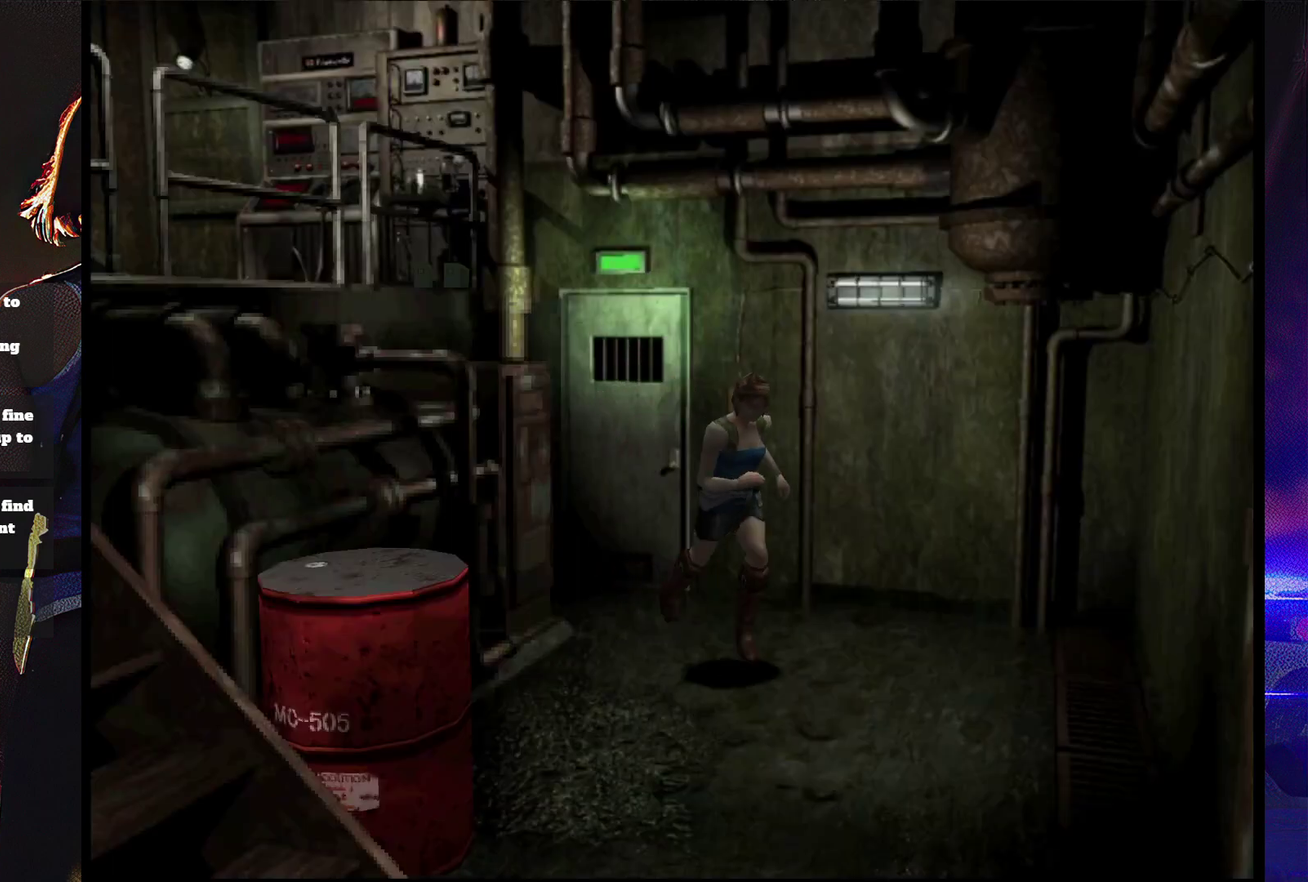
{"buttons": ["SQUARE", "DPAD_UP"], "events": []}
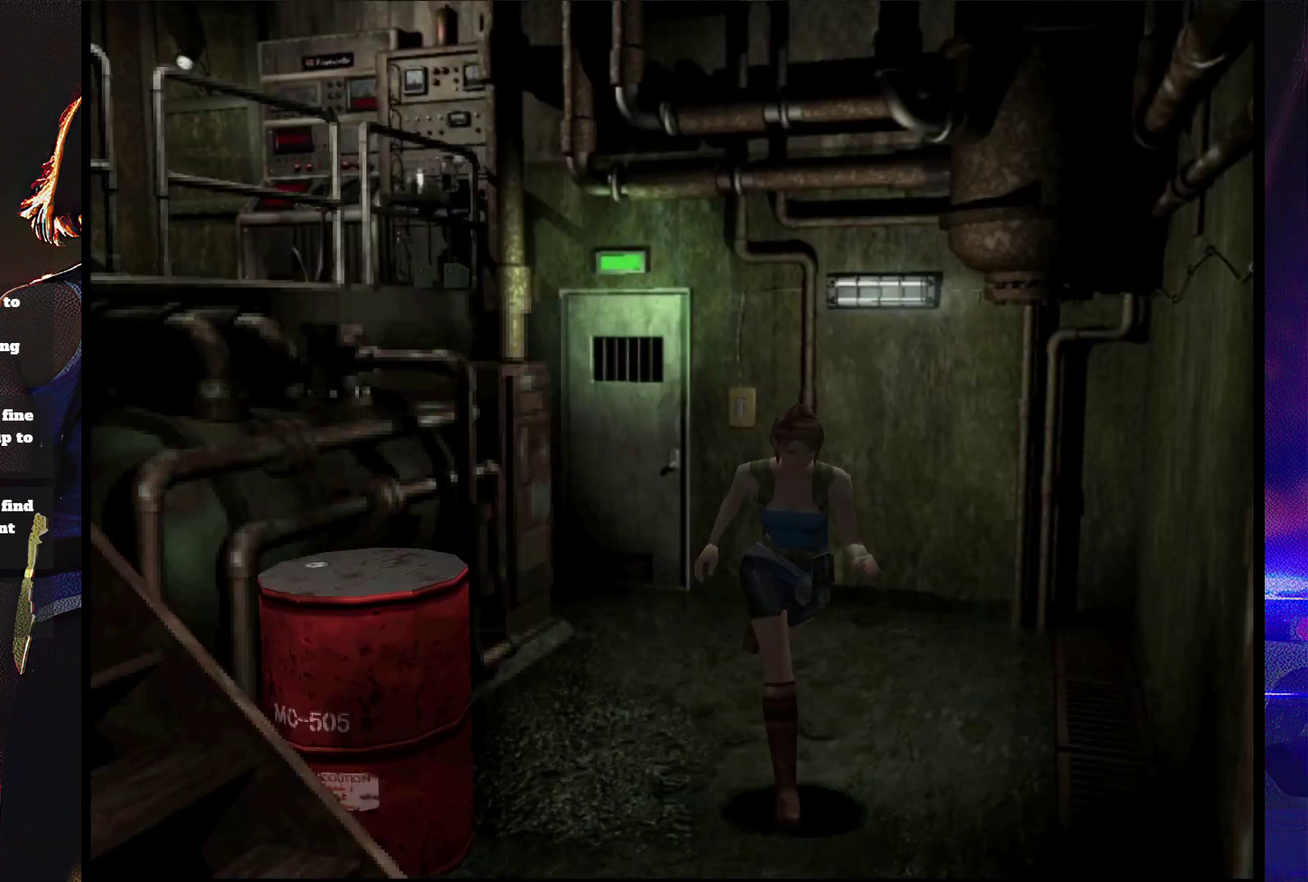
{"buttons": ["SQUARE", "DPAD_UP"], "events": []}
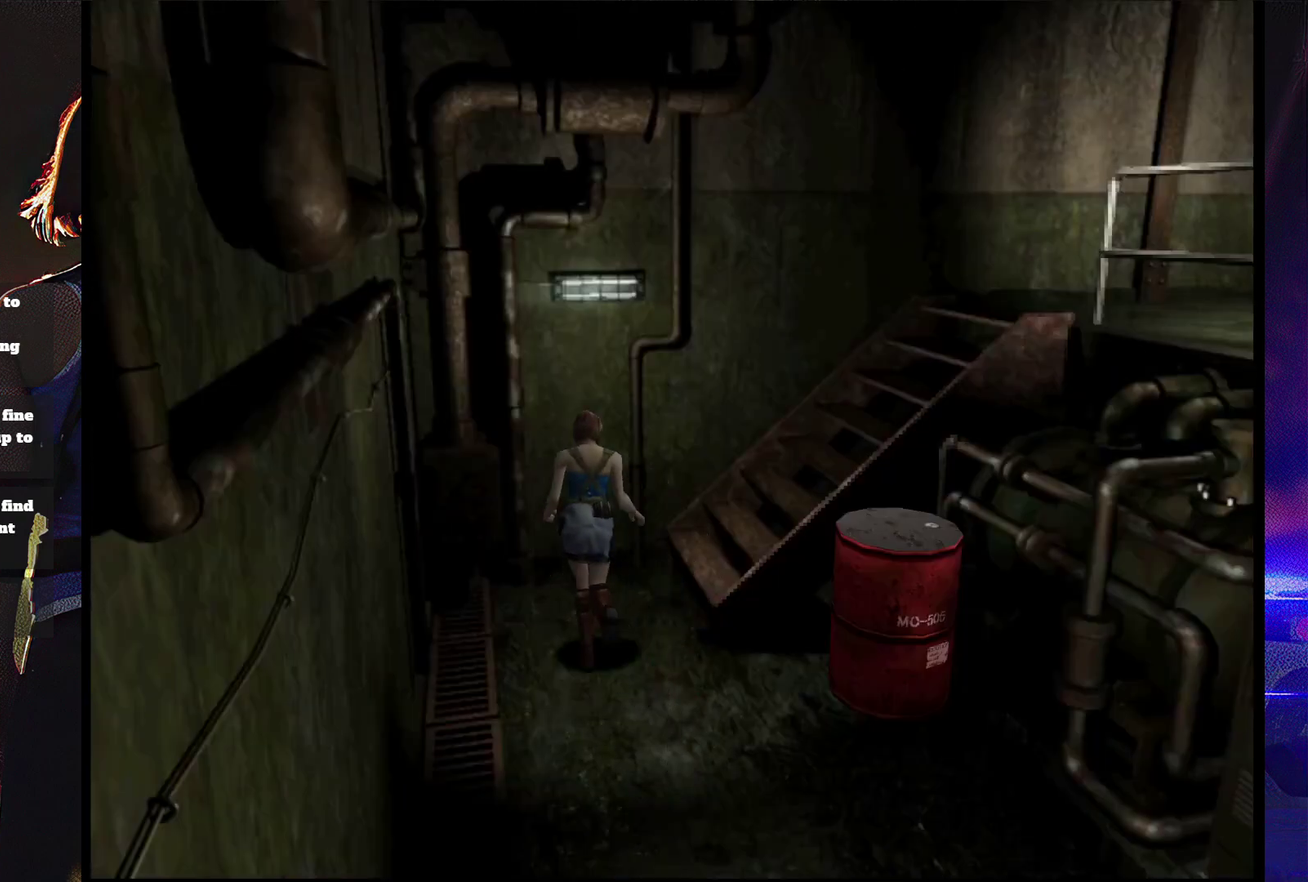
{"buttons": ["SQUARE", "DPAD_UP"], "events": []}
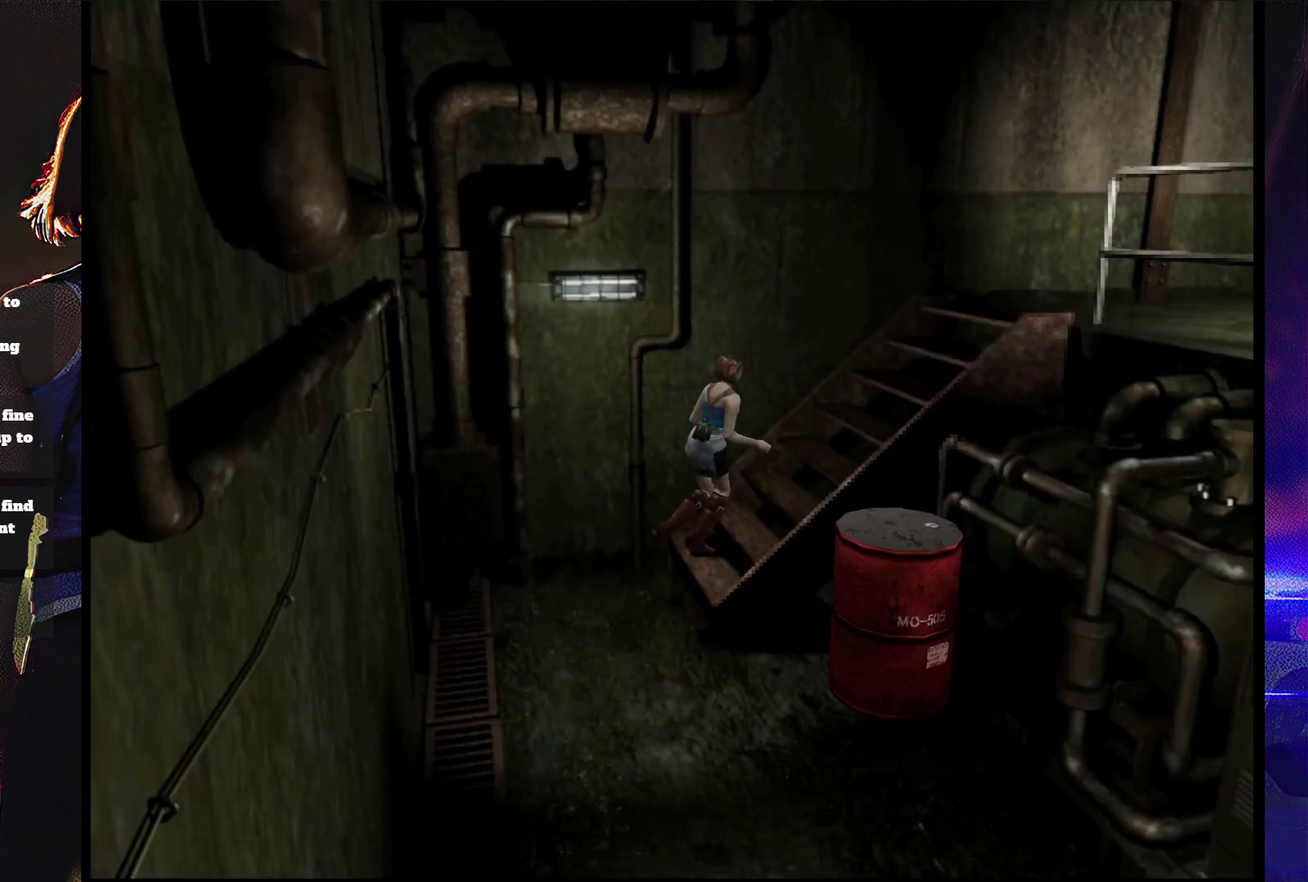
{"buttons": ["SQUARE", "DPAD_UP"], "events": []}
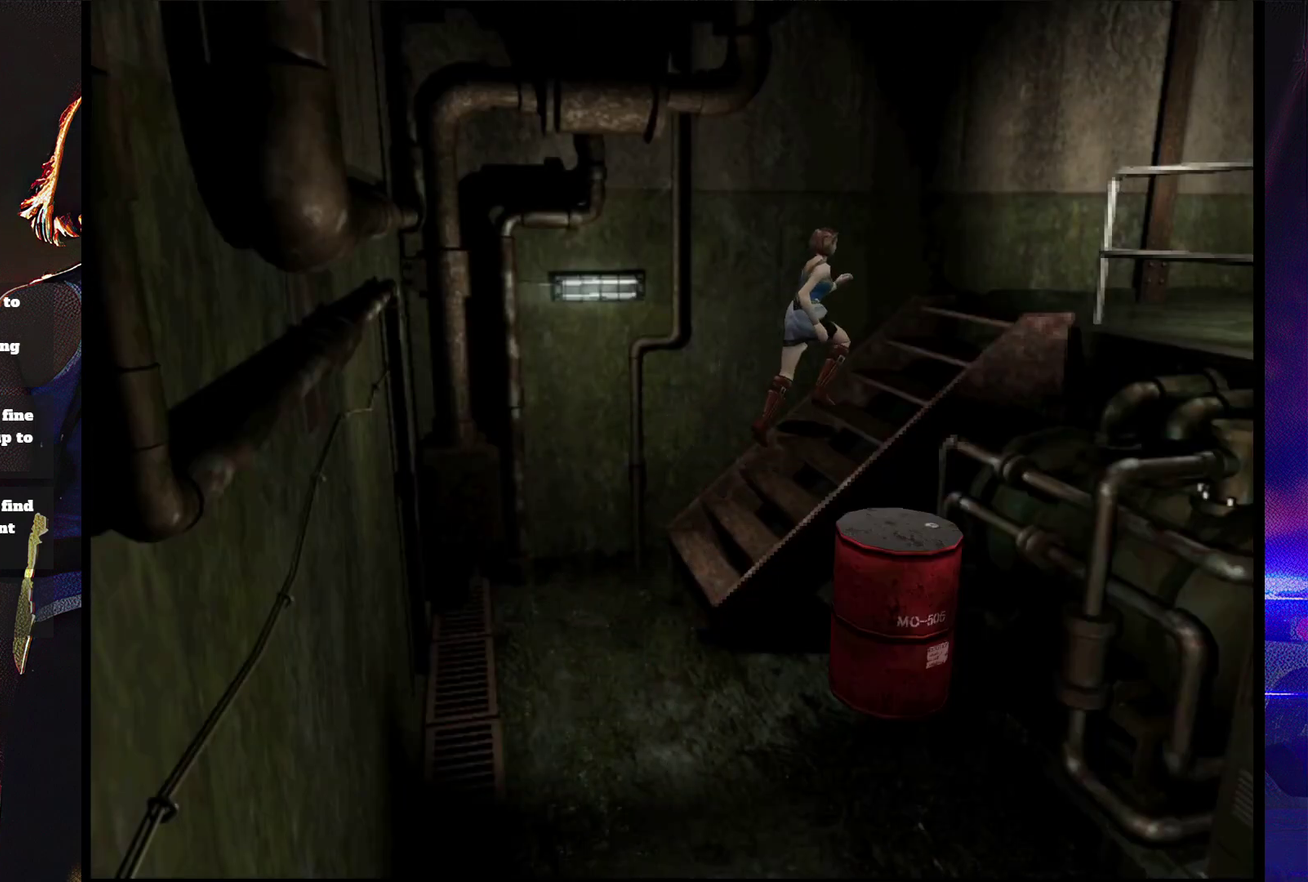
{"buttons": ["SQUARE", "DPAD_UP"], "events": []}
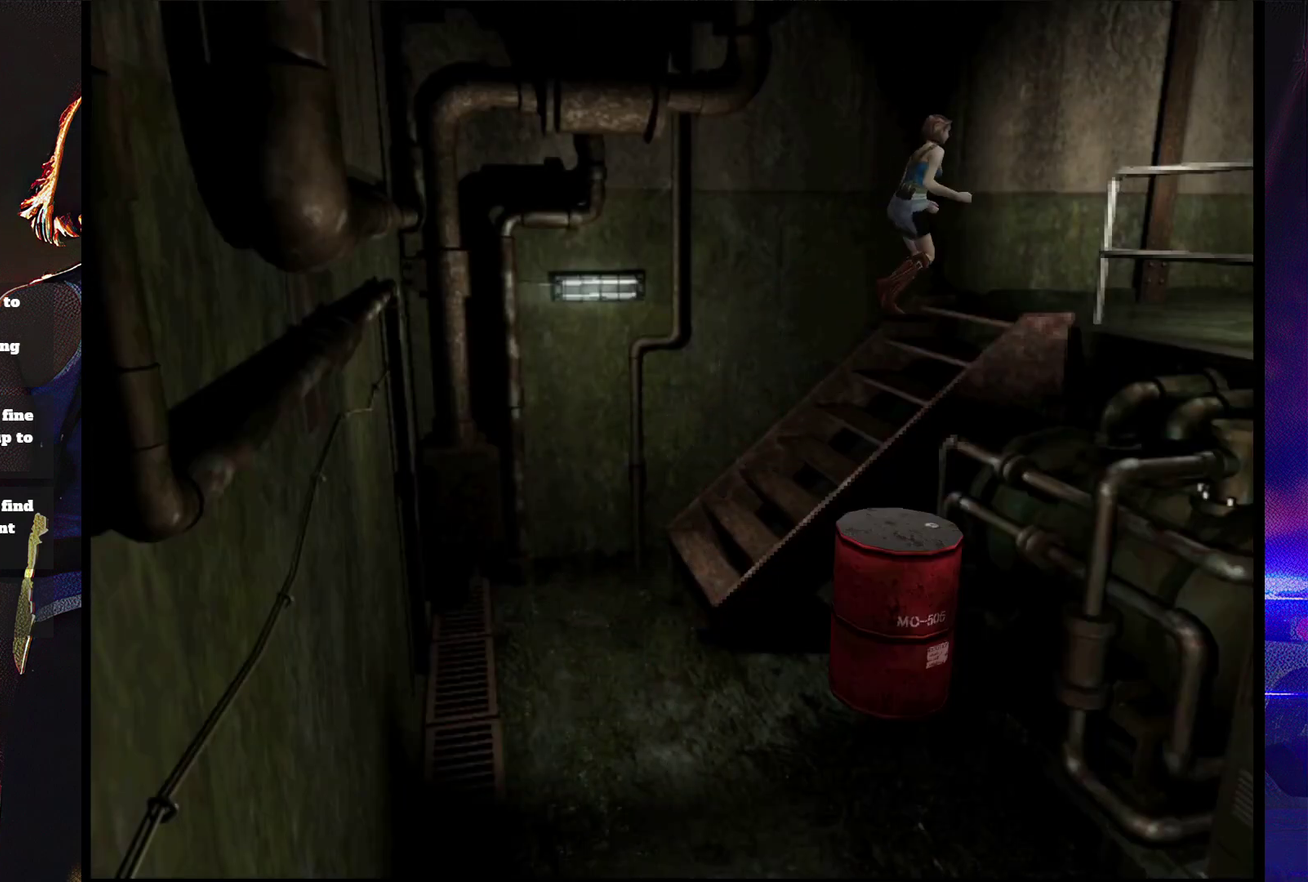
{"buttons": ["SQUARE", "DPAD_UP"], "events": [[400, "DPAD_LEFT", "down"], [500, "DPAD_LEFT", "up"]]}
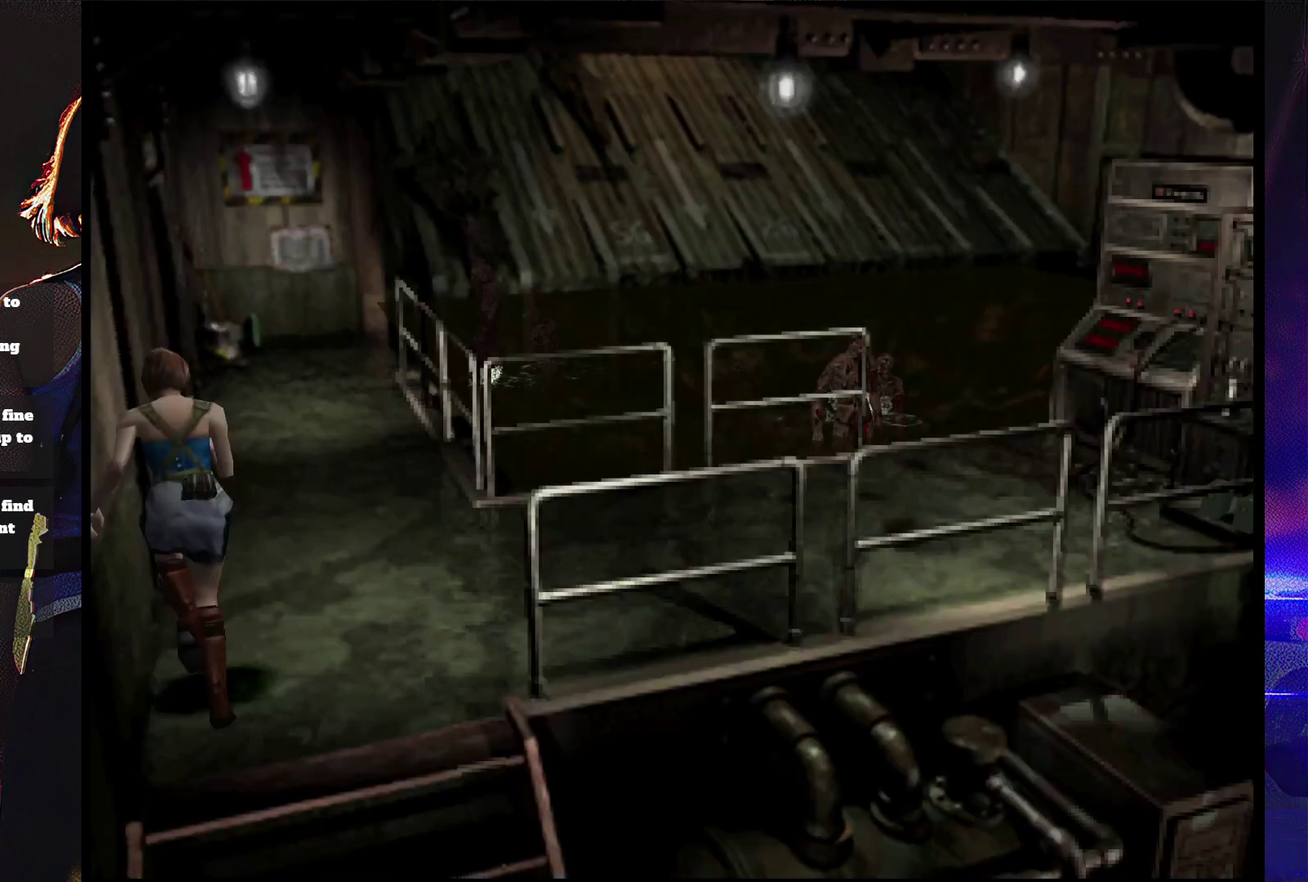
{"buttons": ["SQUARE", "DPAD_UP"], "events": []}
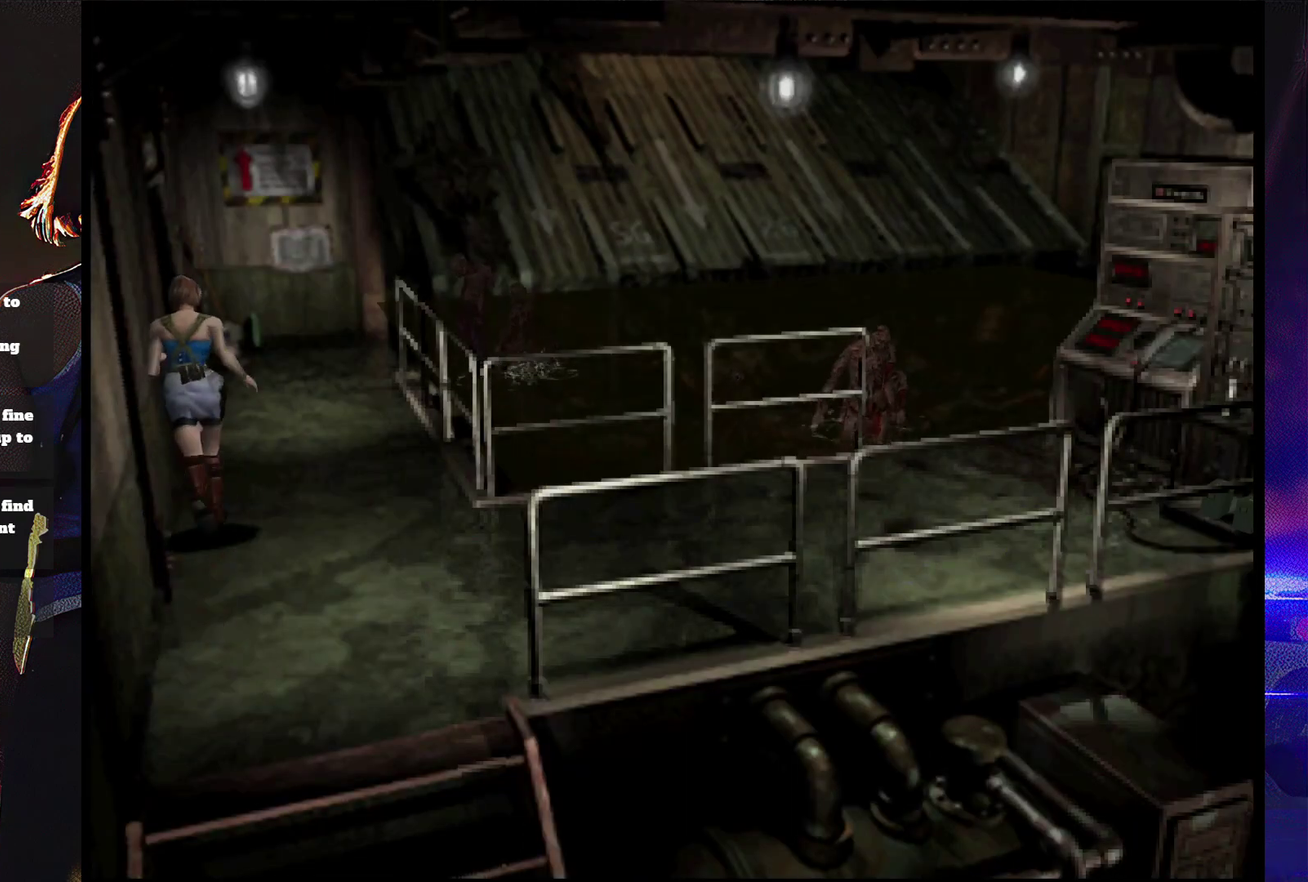
{"buttons": ["SQUARE", "DPAD_UP"], "events": [[300, "DPAD_LEFT", "down"], [400, "DPAD_LEFT", "up"]]}
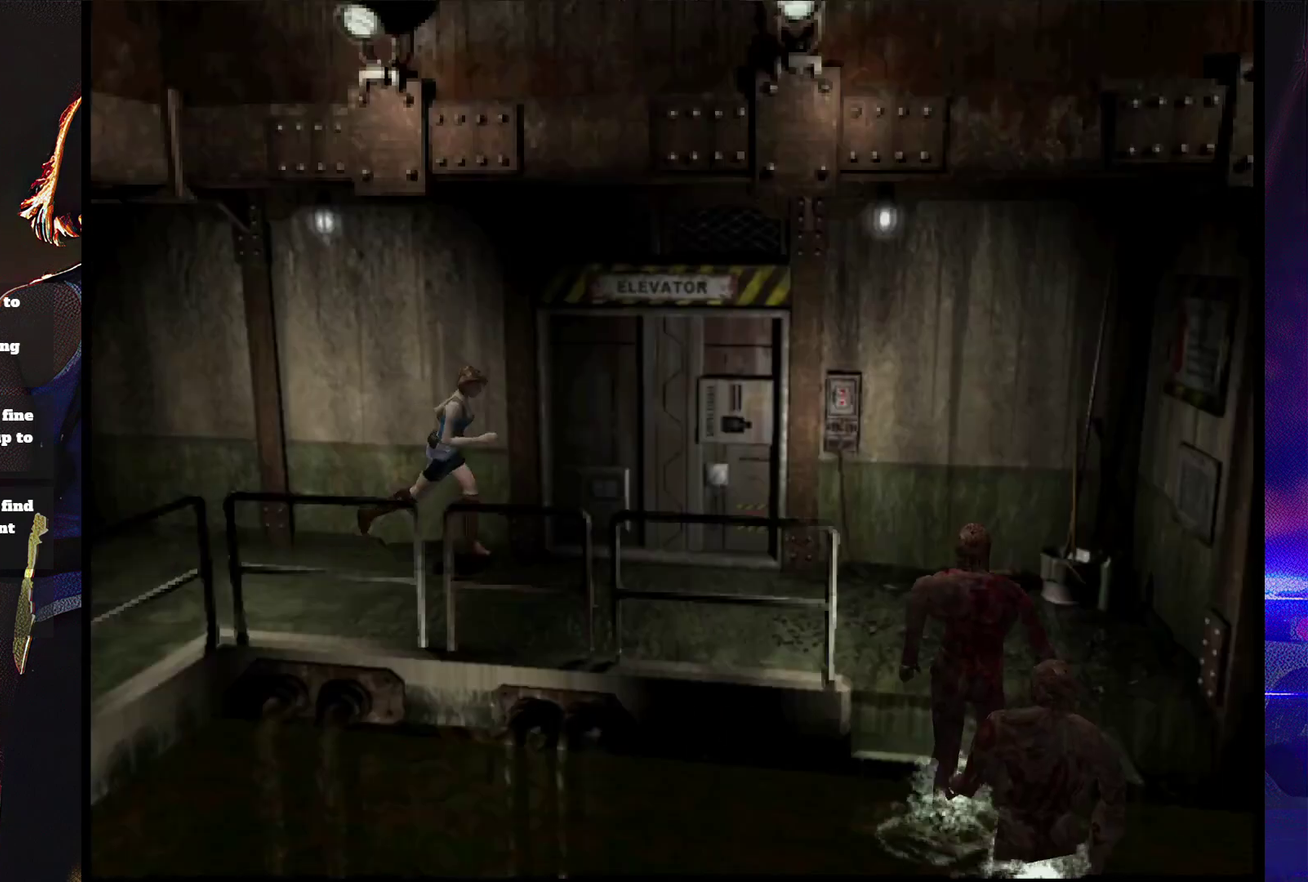
{"buttons": ["CROSS", "SQUARE", "DPAD_UP", "DPAD_LEFT"], "events": [[133, "DPAD_LEFT", "down"], [267, "CROSS", "down"], [400, "CROSS", "up"], [467, "CROSS", "down"]]}
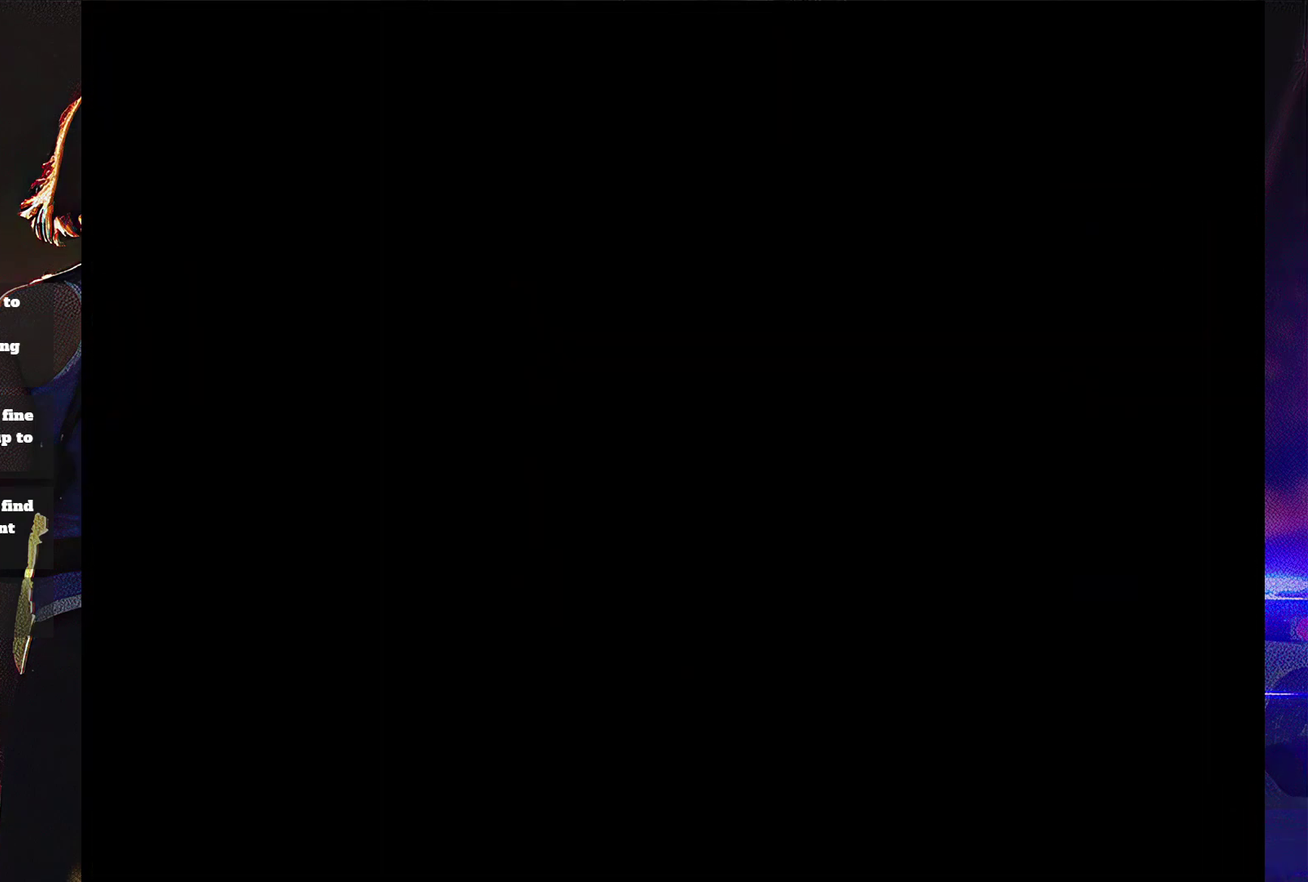
{"buttons": ["CROSS"], "events": [[100, "CROSS", "up"], [100, "DPAD_UP", "up"], [167, "DPAD_LEFT", "up"], [233, "SQUARE", "up"], [333, "CROSS", "down"]]}
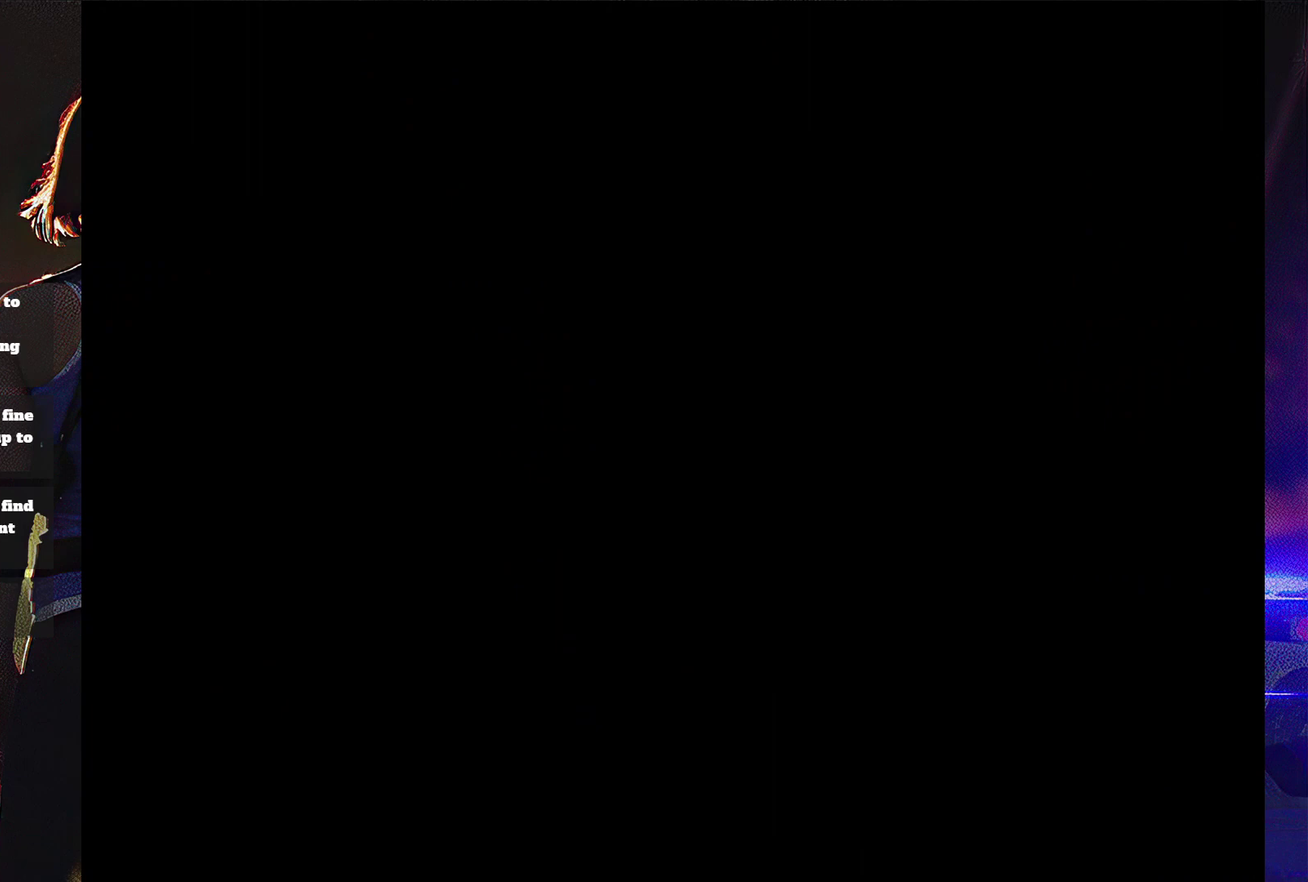
{"buttons": ["CROSS"], "events": []}
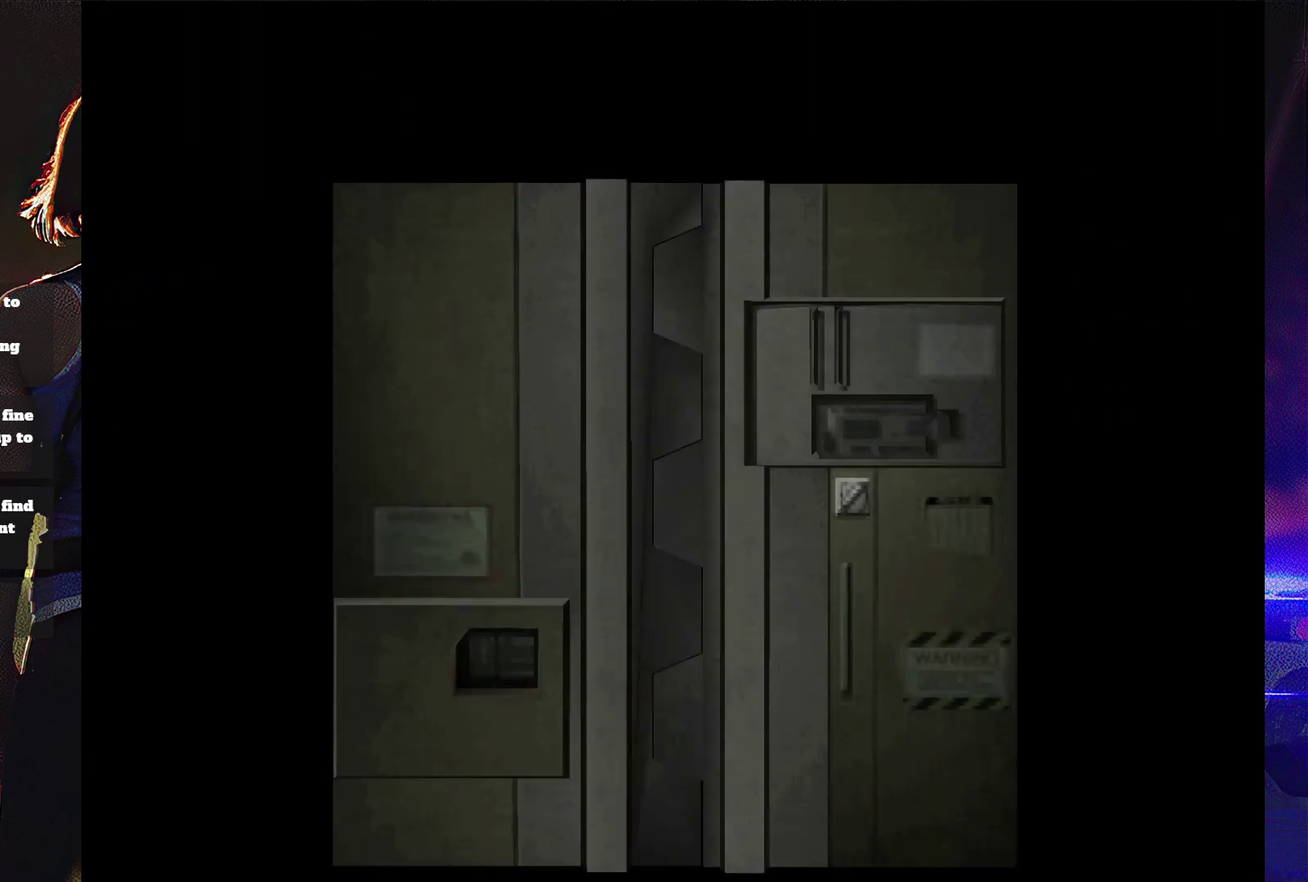
{"buttons": [], "events": [[500, "CROSS", "up"]]}
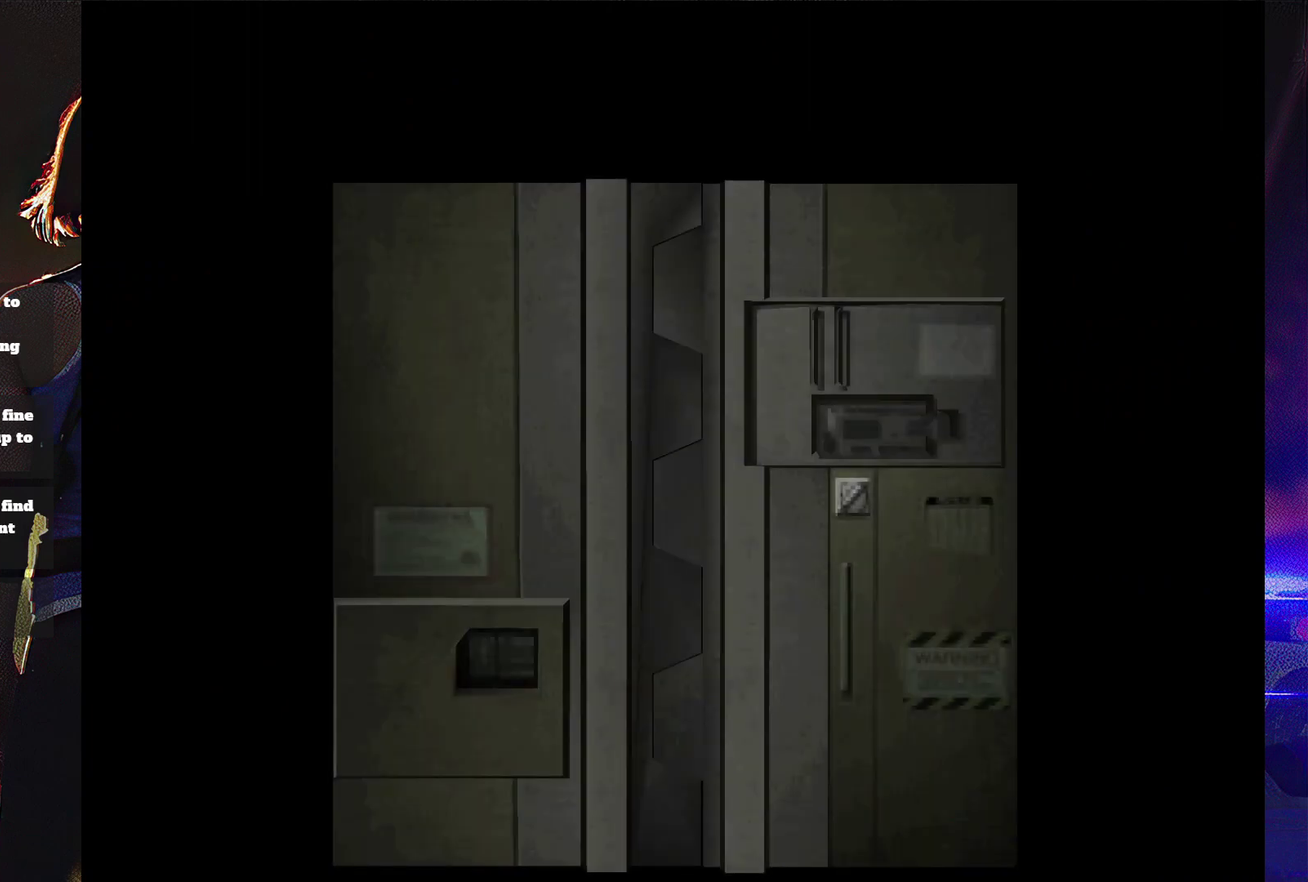
{"buttons": [], "events": []}
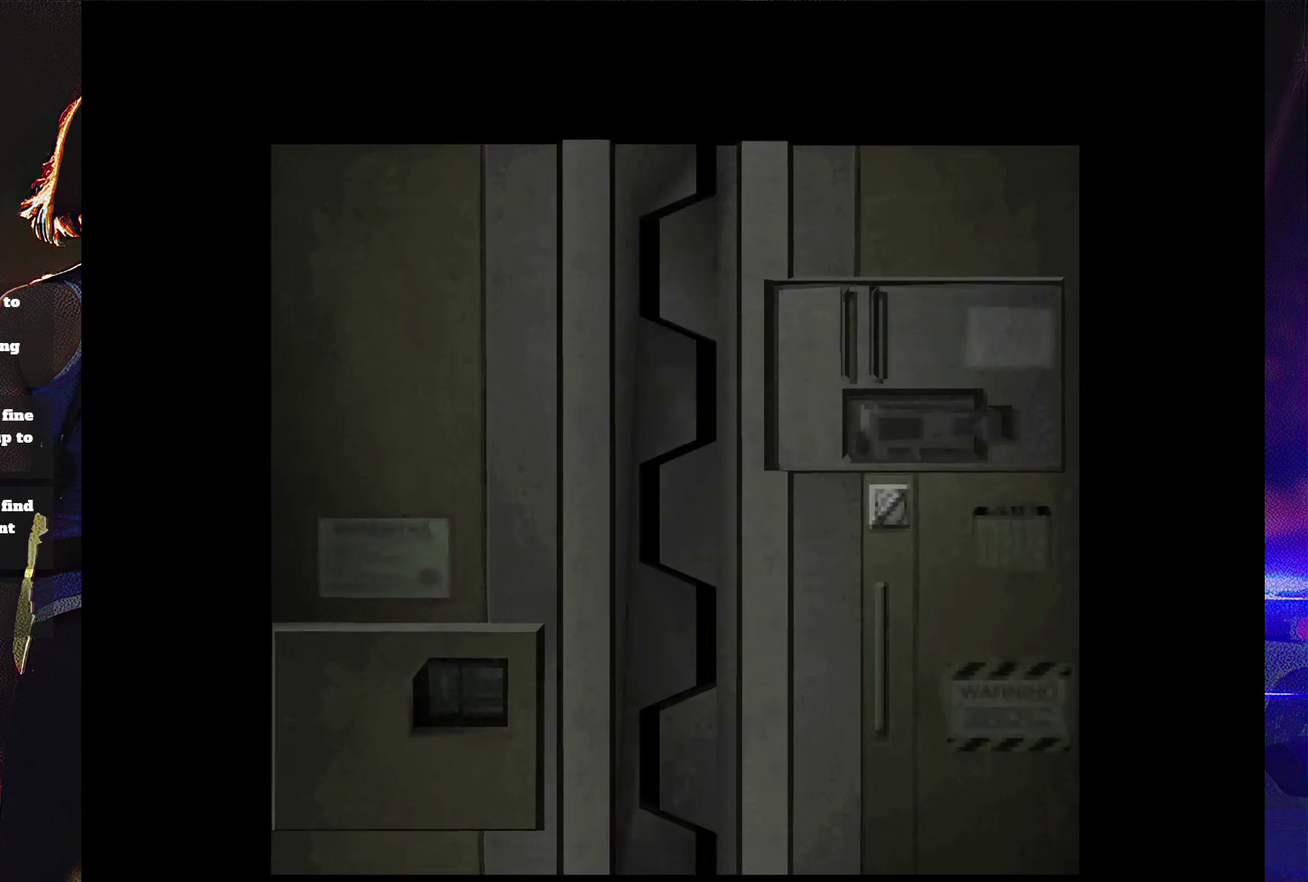
{"buttons": [], "events": []}
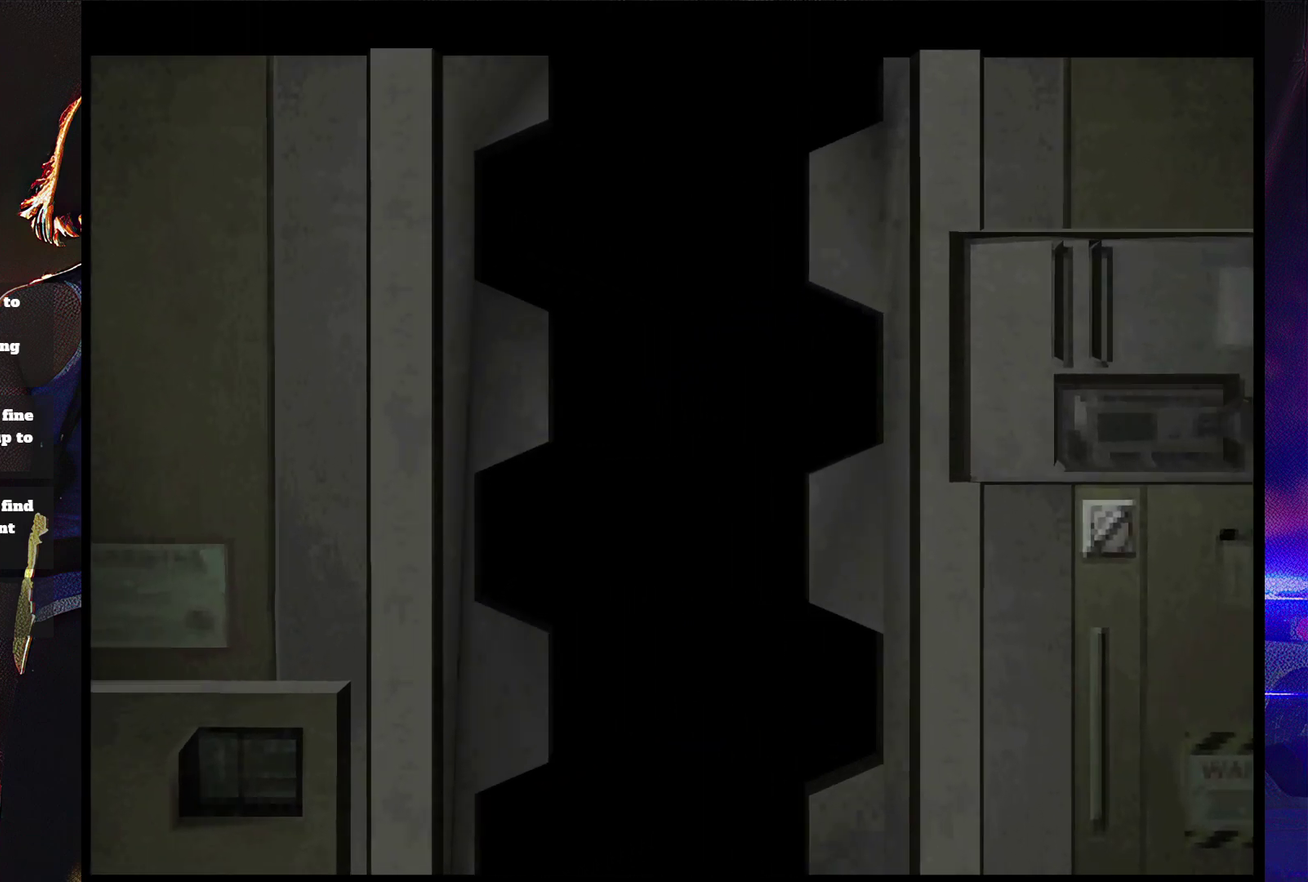
{"buttons": [], "events": []}
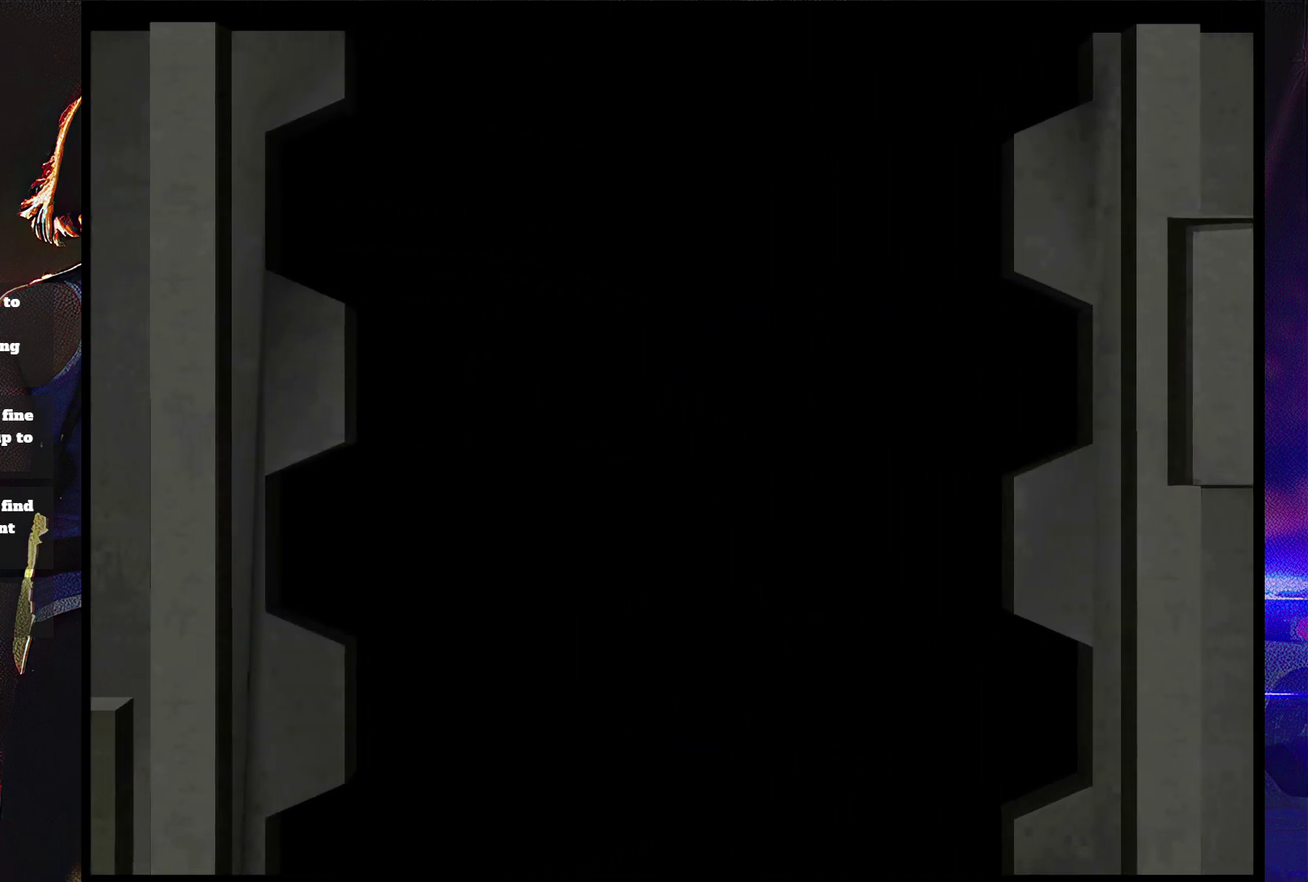
{"buttons": [], "events": []}
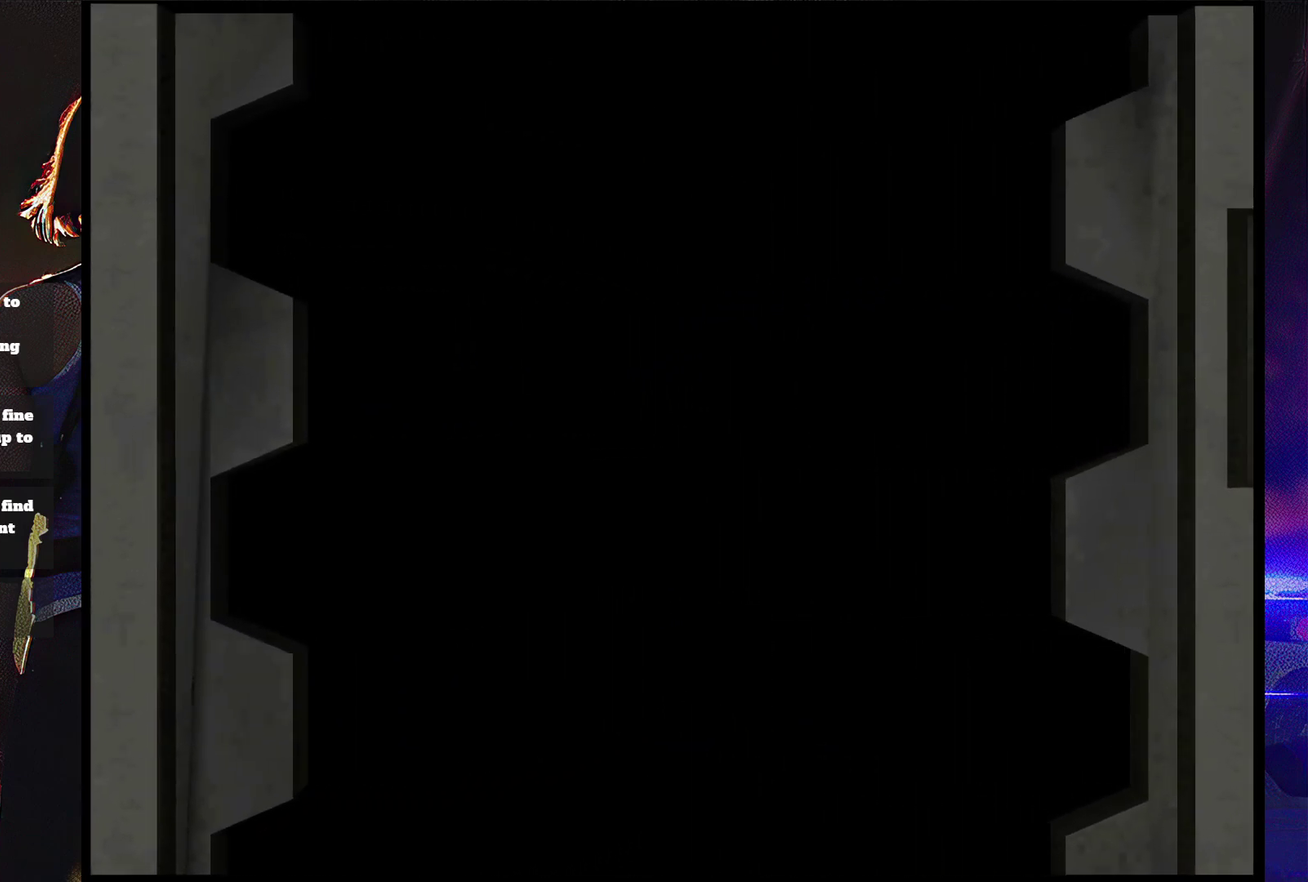
{"buttons": [], "events": []}
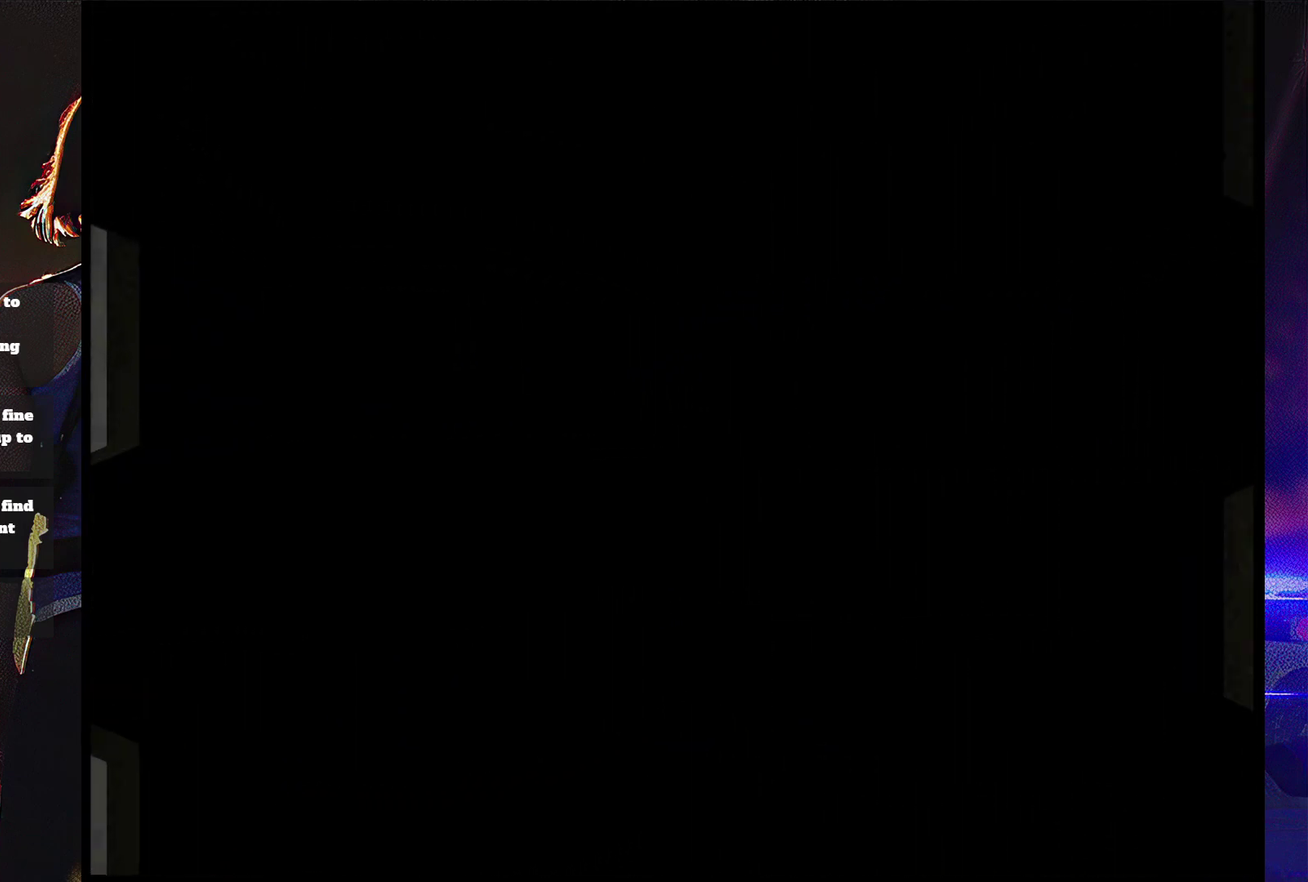
{"buttons": [], "events": []}
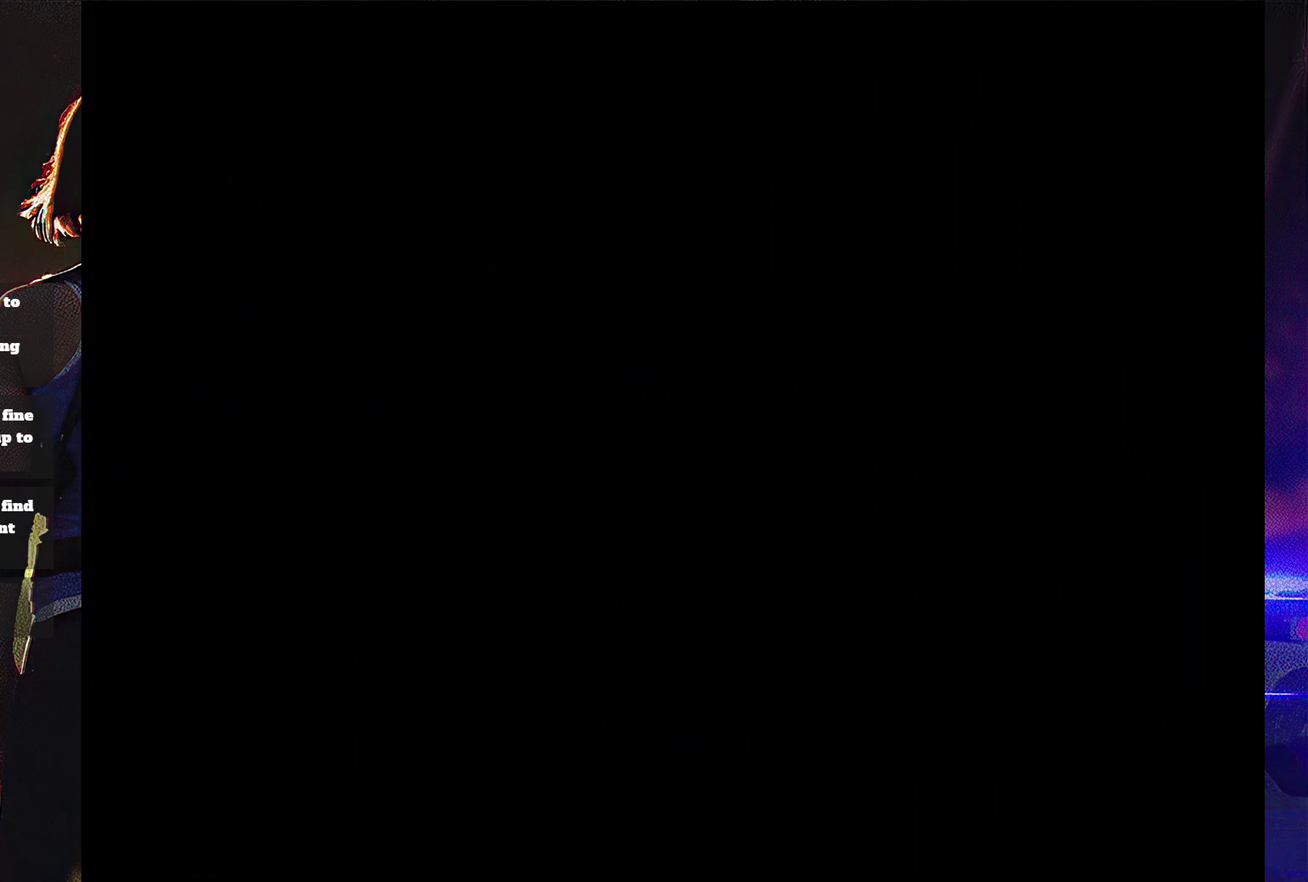
{"buttons": [], "events": []}
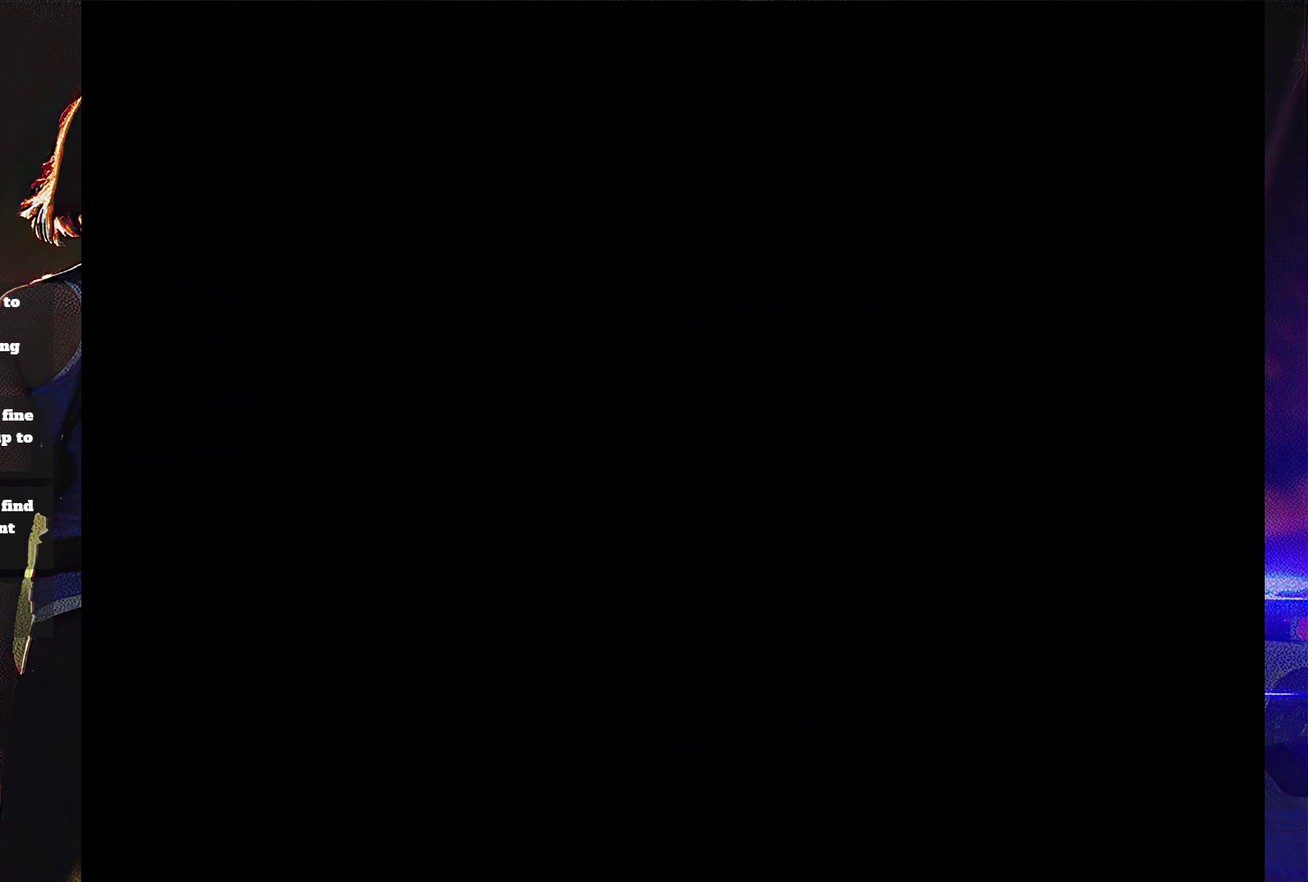
{"buttons": [], "events": []}
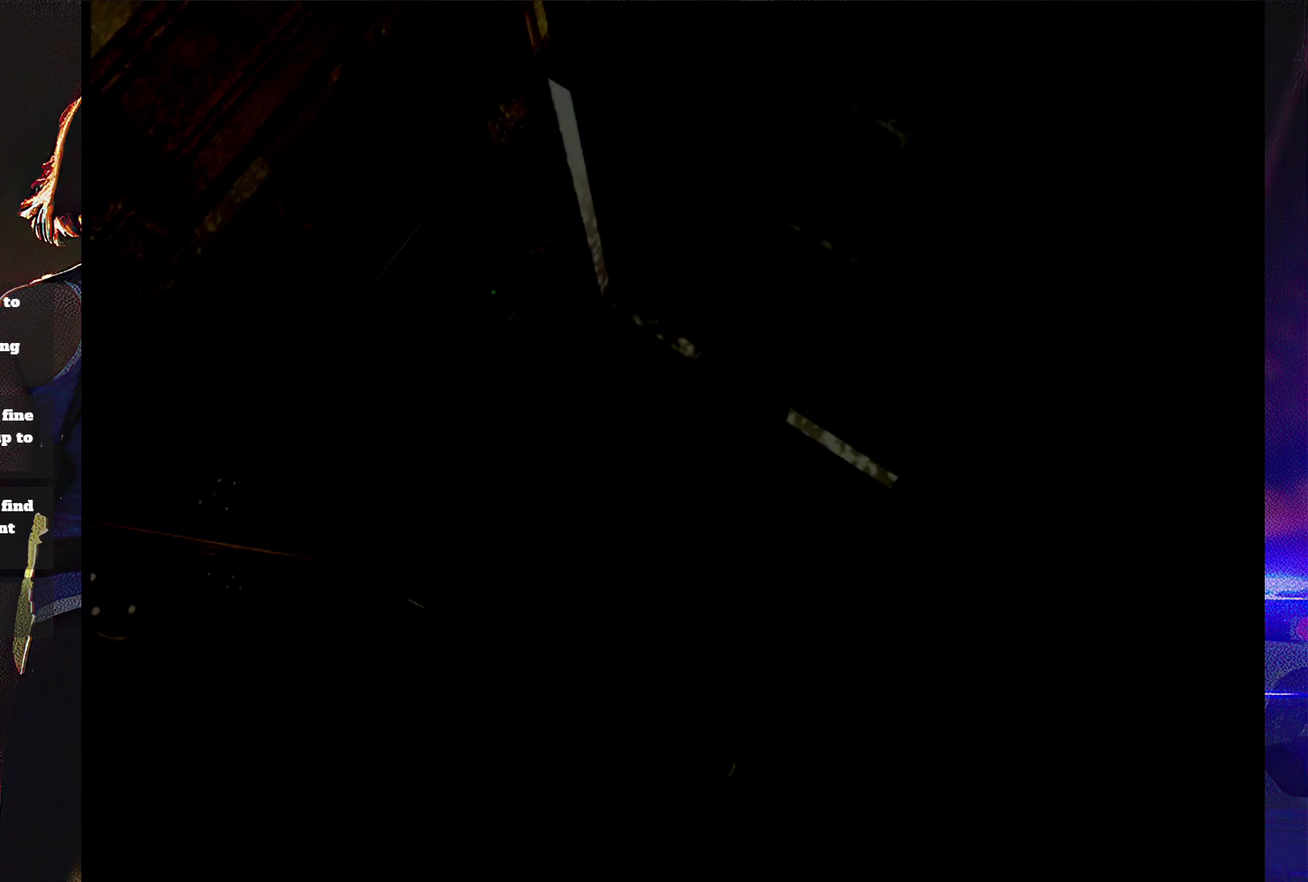
{"buttons": ["SQUARE", "DPAD_UP"], "events": [[400, "DPAD_UP", "down"], [400, "SQUARE", "down"]]}
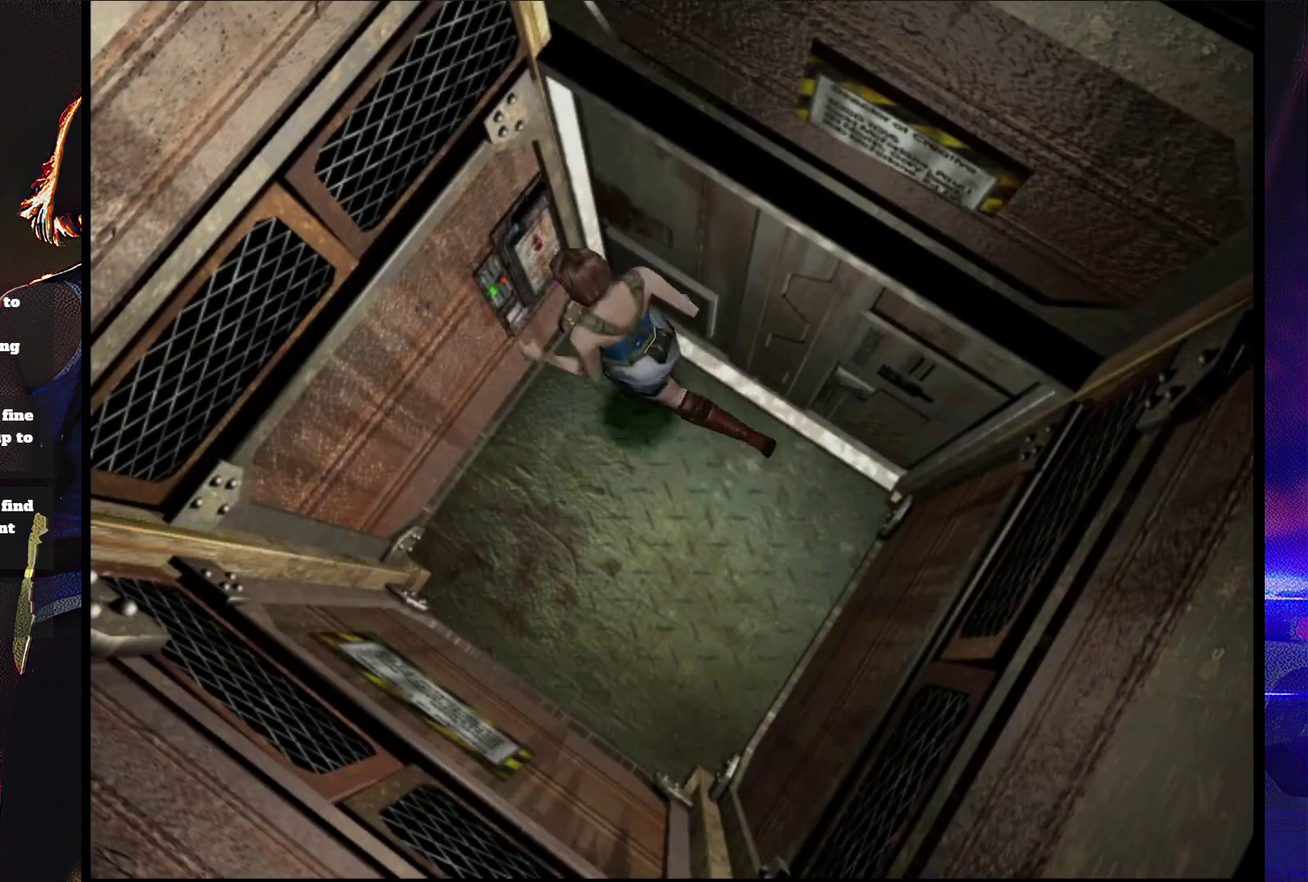
{"buttons": ["CROSS"], "events": [[67, "CROSS", "down"], [167, "SQUARE", "up"], [267, "DPAD_UP", "up"], [333, "CROSS", "up"], [400, "CROSS", "down"]]}
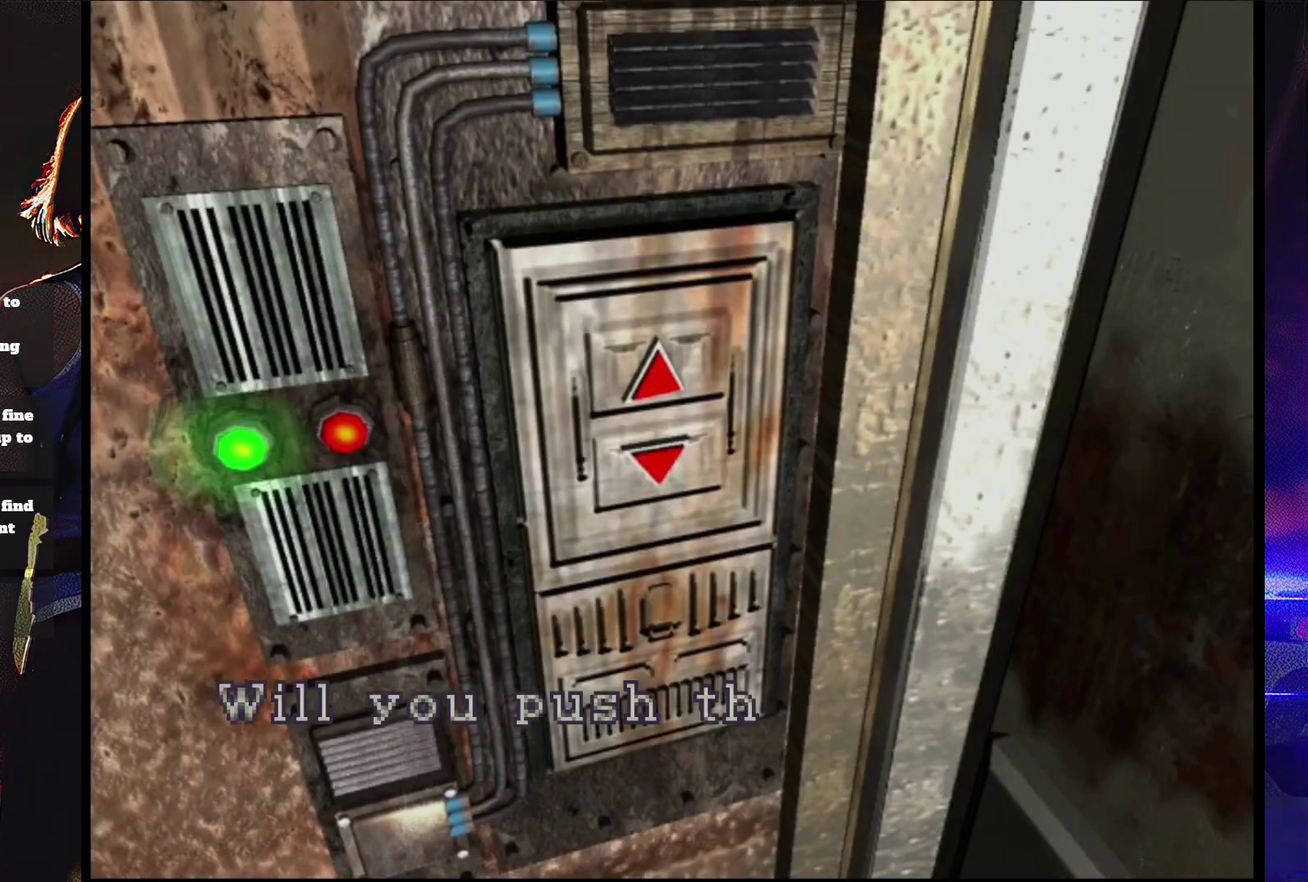
{"buttons": ["CROSS"], "events": []}
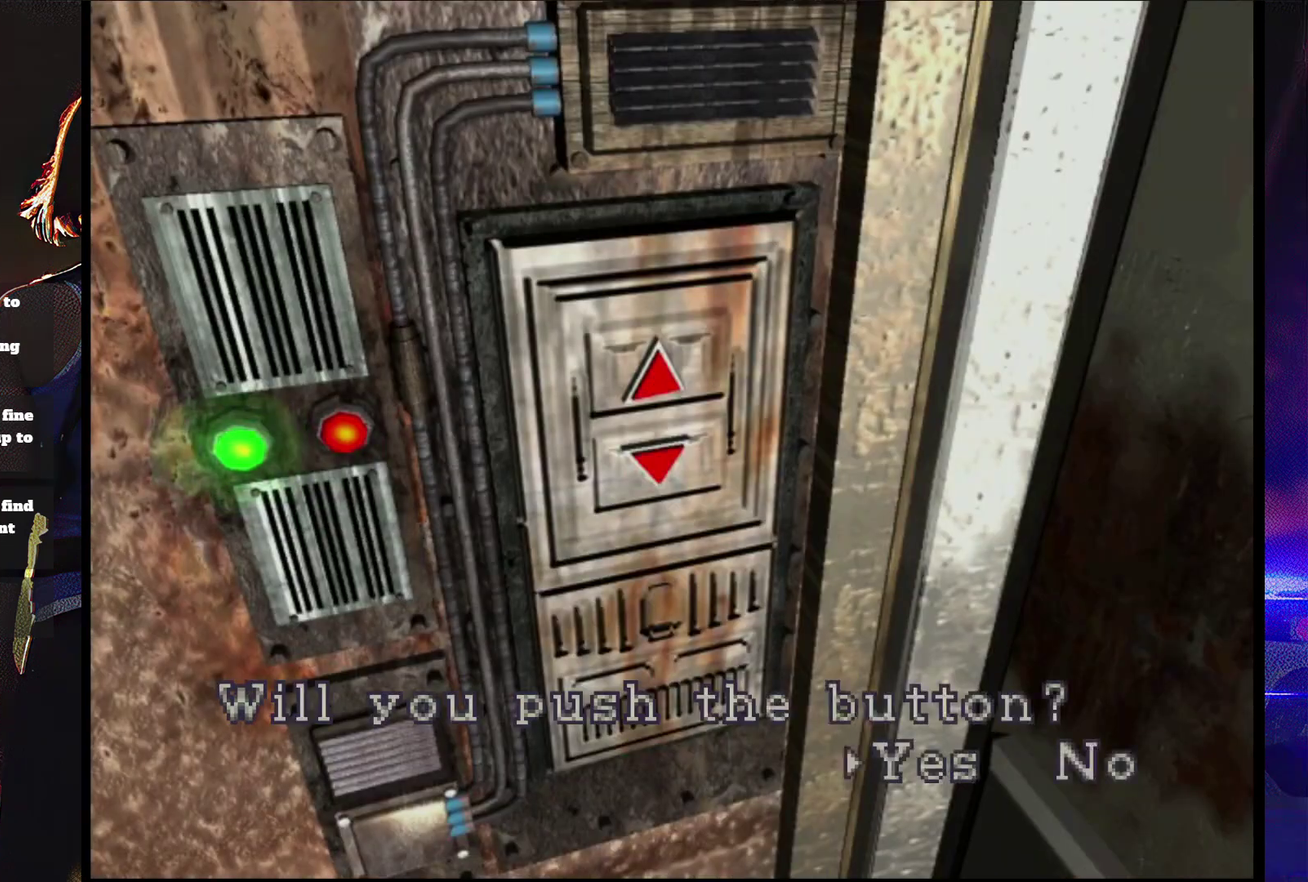
{"buttons": []}